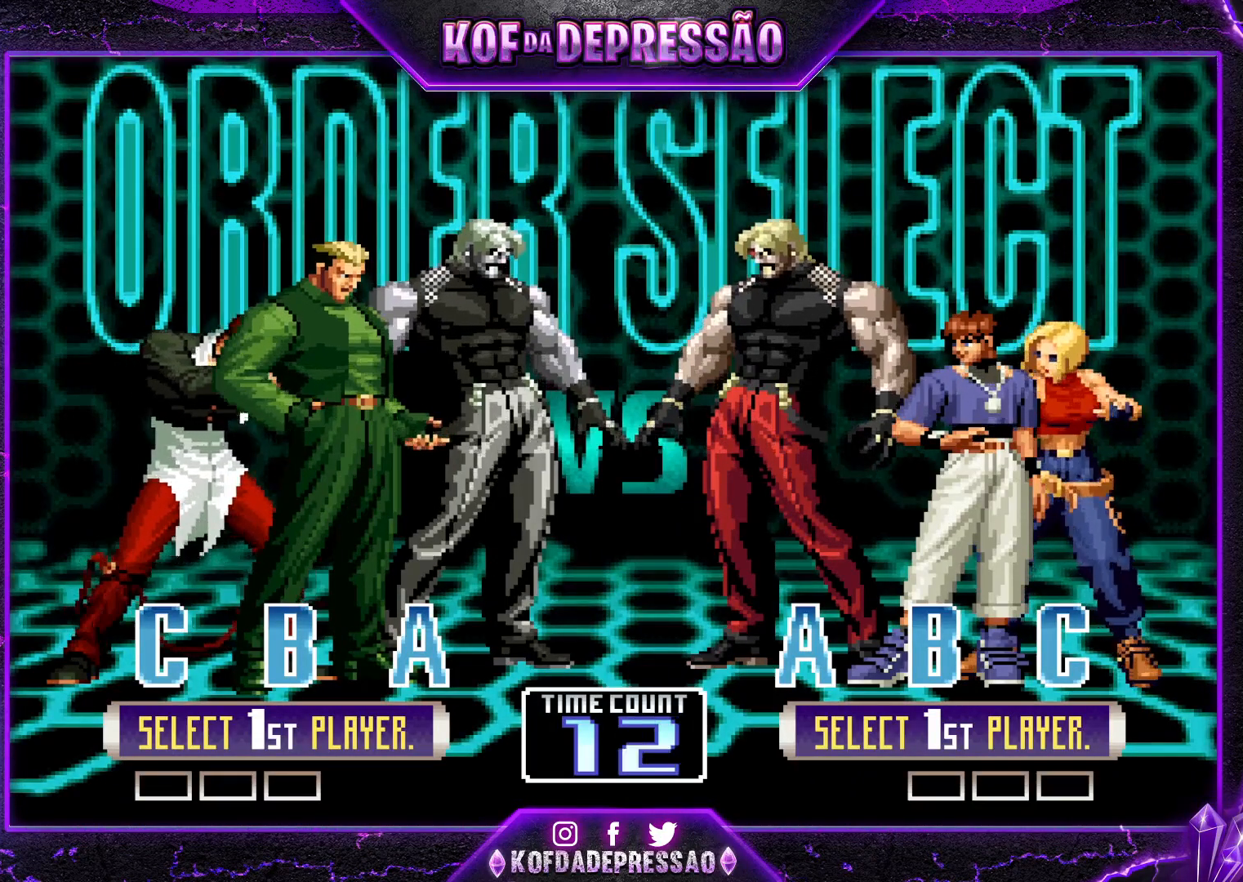
Gameplay with a controller (arcade stick); each line is a JSON object with the inputs held at the frame after it. "events" lists button and stick changes between this image and that frame as [ms after this image, input, new state], when the widget could be followed in between. Not read: L3 R3.
{"buttons": [], "left_stick": "center", "events": [[367, "SQUARE", "down"], [417, "SQUARE", "up"]]}
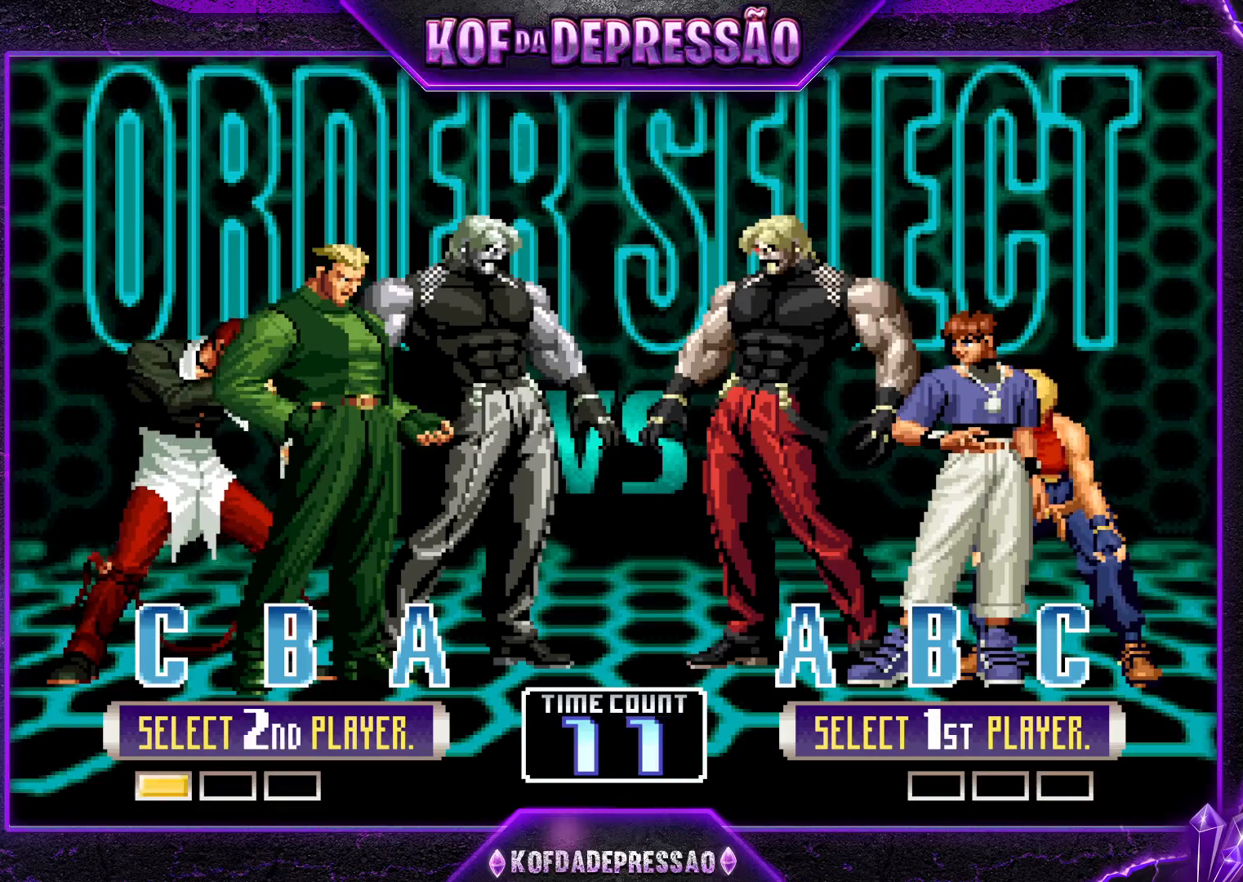
{"buttons": [], "left_stick": "center", "events": [[83, "TRIANGLE", "down"], [150, "TRIANGLE", "up"], [300, "R1", "down"], [367, "R1", "up"]]}
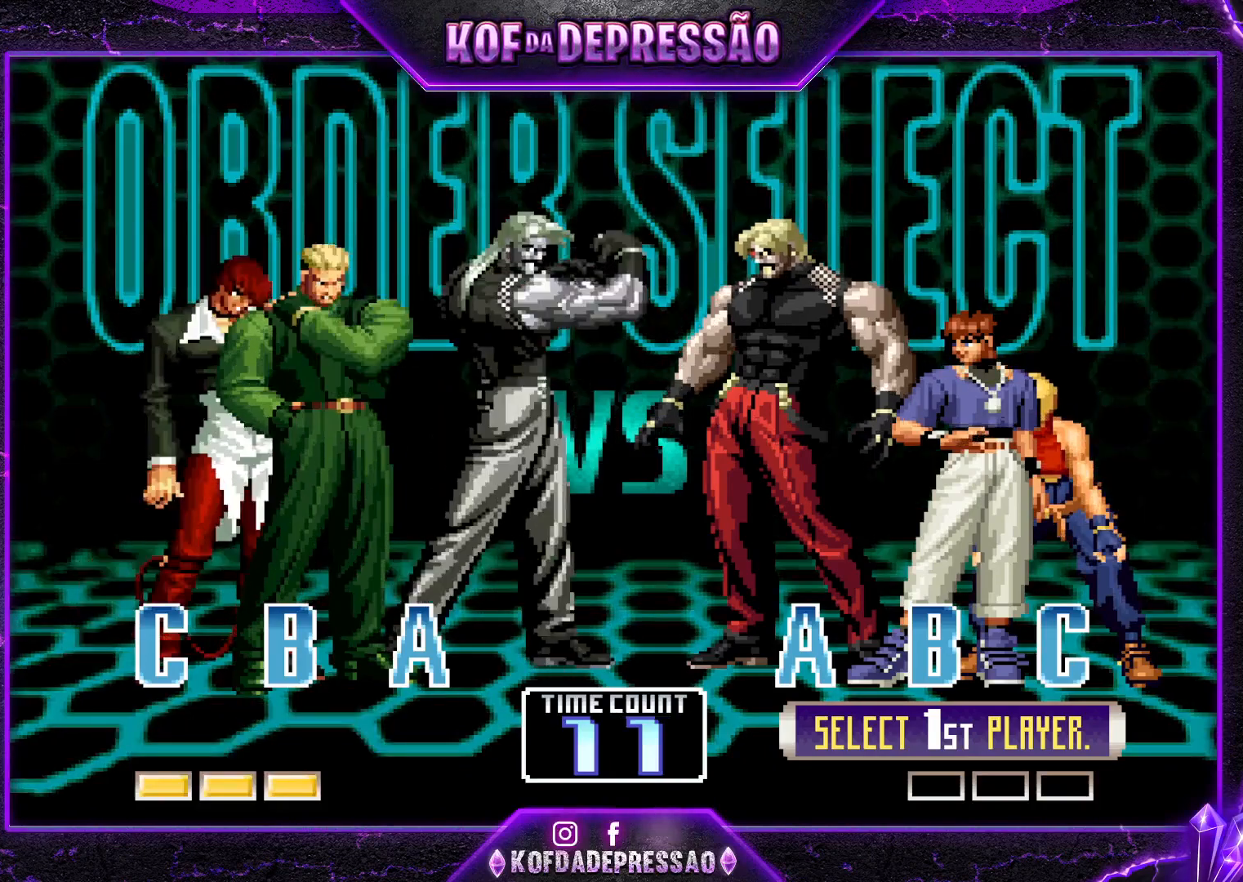
{"buttons": [], "left_stick": "center", "events": [[17, "SQUARE", "down"], [83, "SQUARE", "up"], [217, "TRIANGLE", "down"], [284, "TRIANGLE", "up"], [434, "R1", "down"], [501, "R1", "up"]]}
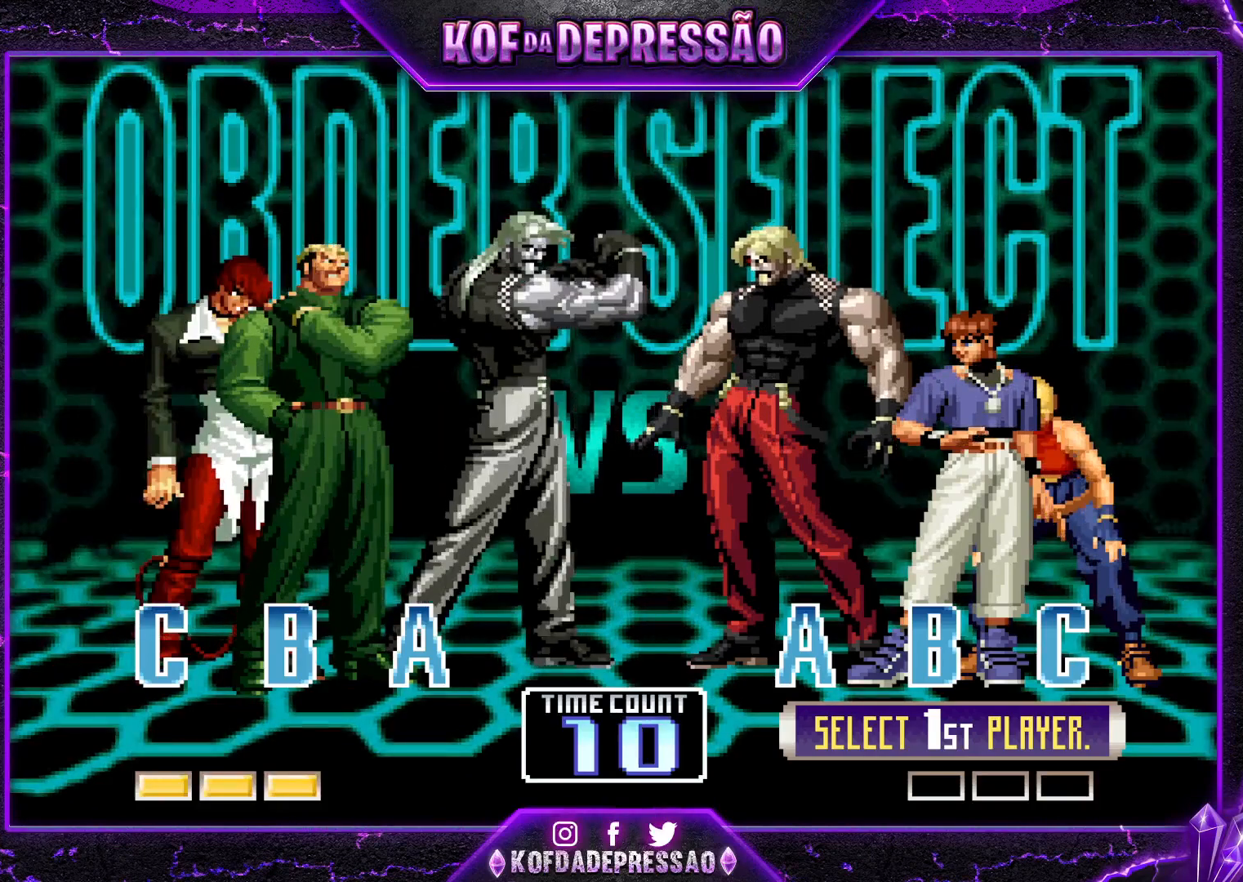
{"buttons": [], "left_stick": "center", "events": [[150, "SQUARE", "down"], [200, "SQUARE", "up"], [350, "TRIANGLE", "down"], [400, "TRIANGLE", "up"]]}
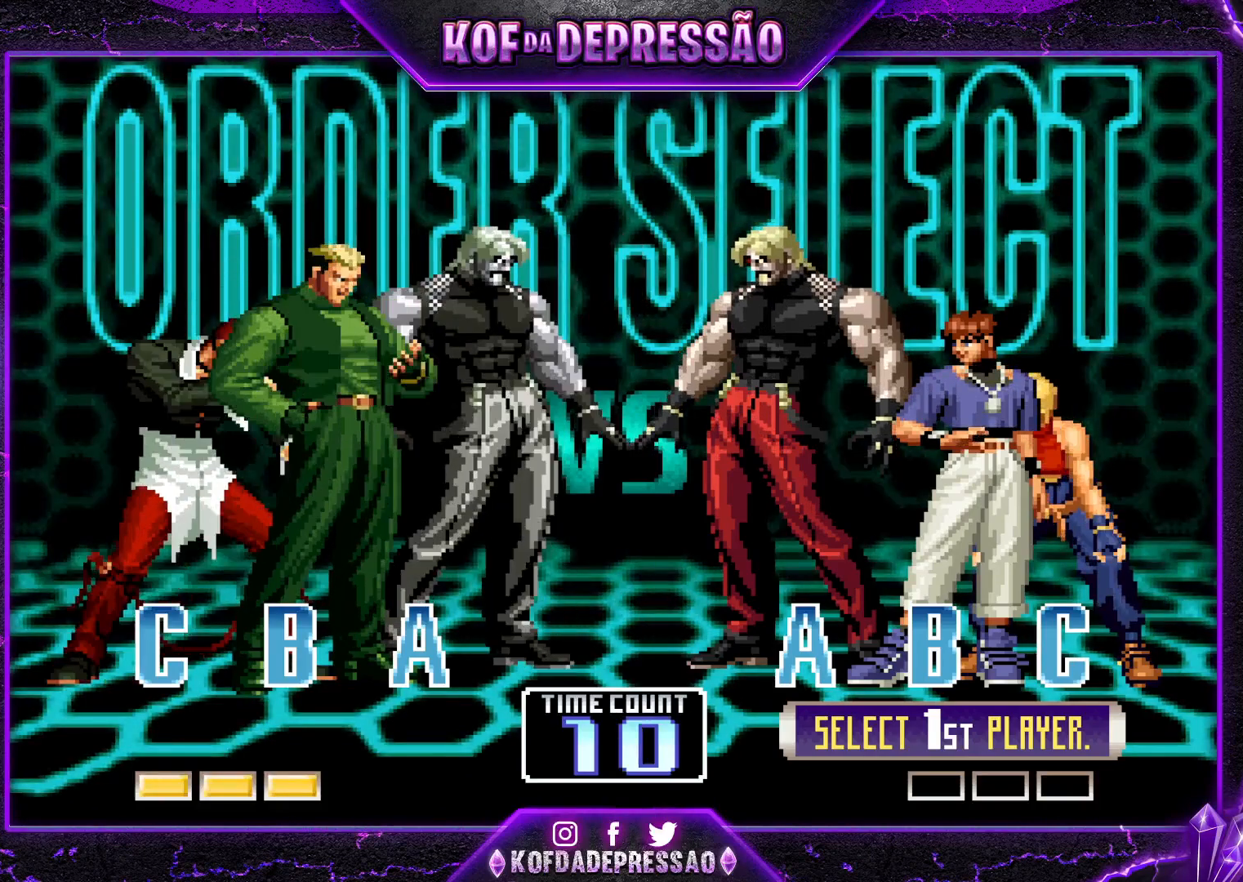
{"buttons": ["TRIANGLE", "R1"], "left_stick": "center", "events": [[50, "R1", "down"], [117, "R1", "up"], [267, "SQUARE", "down"], [334, "SQUARE", "up"], [484, "TRIANGLE", "down"], [501, "R1", "down"]]}
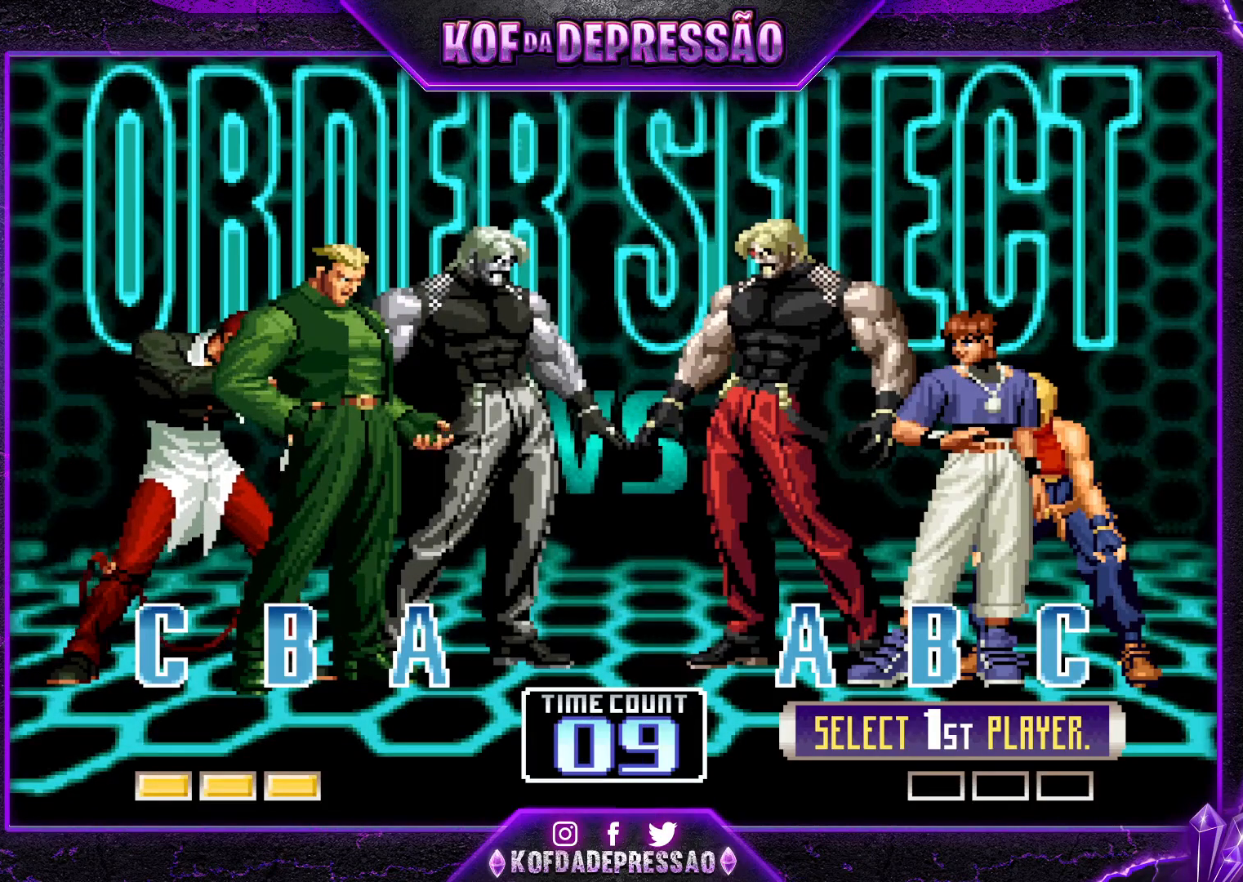
{"buttons": [], "left_stick": "center", "events": [[33, "R1", "up"], [33, "TRIANGLE", "up"], [200, "R1", "down"], [200, "SQUARE", "down"], [200, "TRIANGLE", "down"], [233, "R1", "up"], [250, "TRIANGLE", "up"], [266, "SQUARE", "up"], [433, "SQUARE", "down"], [433, "TRIANGLE", "down"], [450, "R1", "down"], [467, "R1", "up"], [483, "SQUARE", "up"], [483, "TRIANGLE", "up"]]}
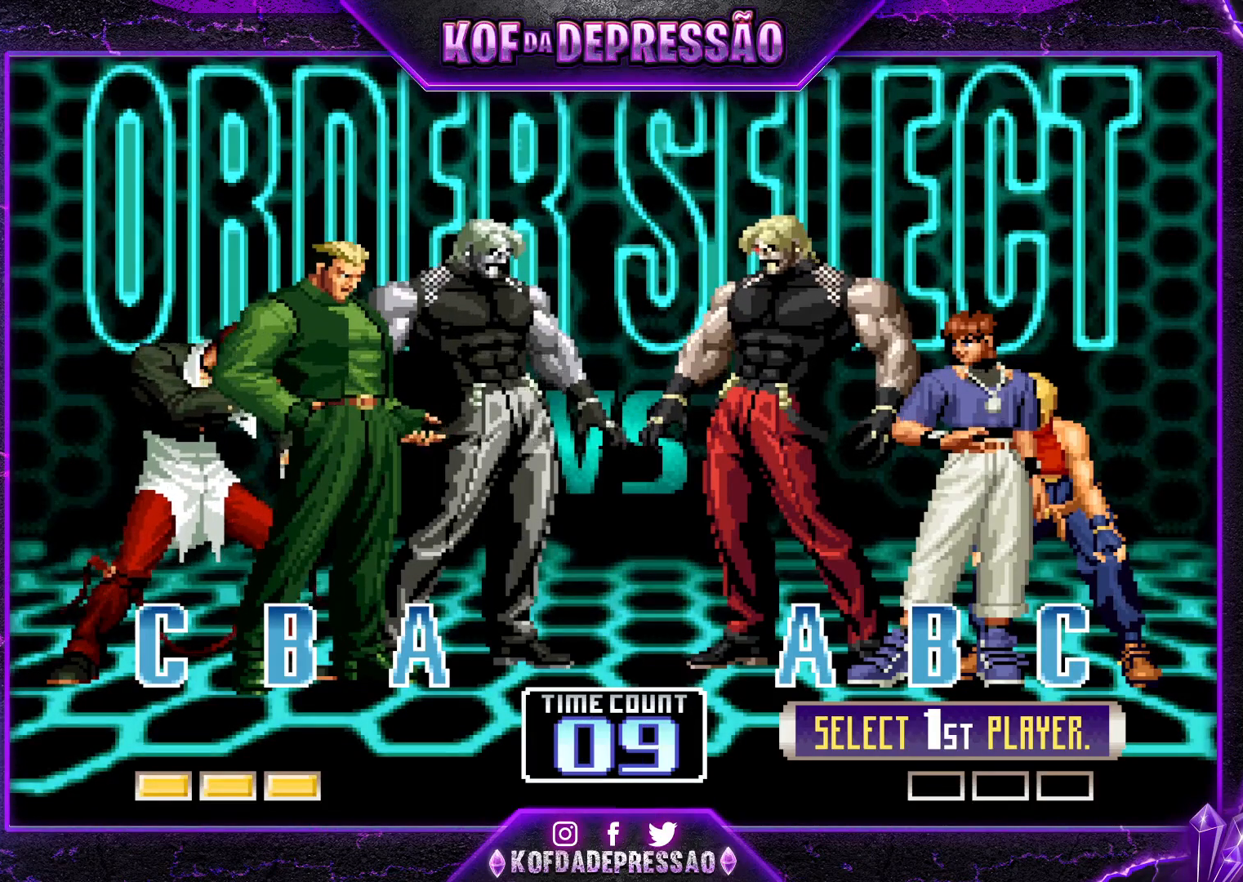
{"buttons": [], "left_stick": "center", "events": [[134, "R1", "down"], [134, "SQUARE", "down"], [134, "TRIANGLE", "down"], [184, "R1", "up"], [184, "SQUARE", "up"], [184, "TRIANGLE", "up"], [317, "R1", "down"], [317, "SQUARE", "down"], [317, "TRIANGLE", "down"], [367, "SQUARE", "up"], [384, "R1", "up"], [384, "TRIANGLE", "up"]]}
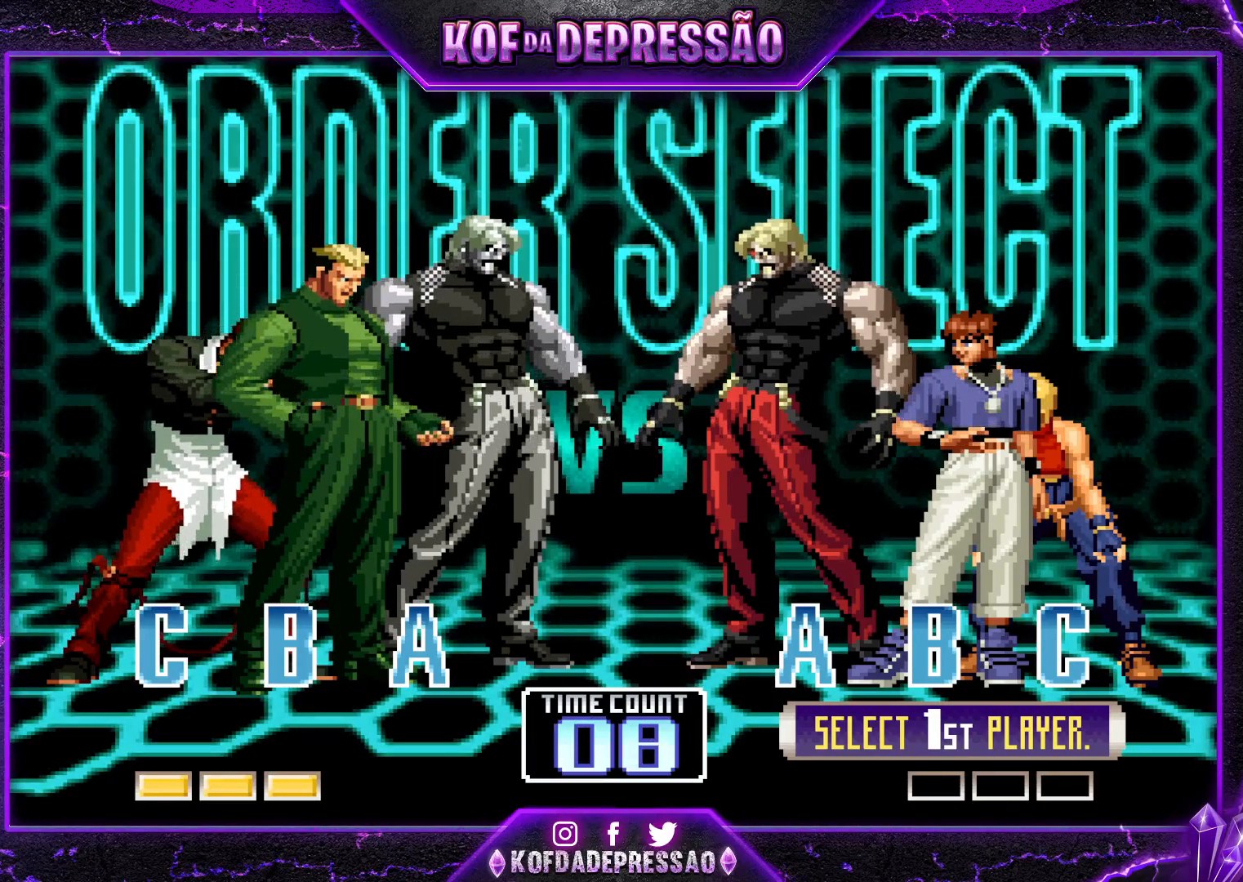
{"buttons": [], "left_stick": "center", "events": [[50, "R1", "down"], [50, "SQUARE", "down"], [50, "TRIANGLE", "down"], [100, "R1", "up"], [100, "SQUARE", "up"], [100, "TRIANGLE", "up"], [317, "R1", "down"], [317, "SQUARE", "down"], [317, "TRIANGLE", "down"], [350, "R1", "up"], [350, "SQUARE", "up"], [350, "TRIANGLE", "up"]]}
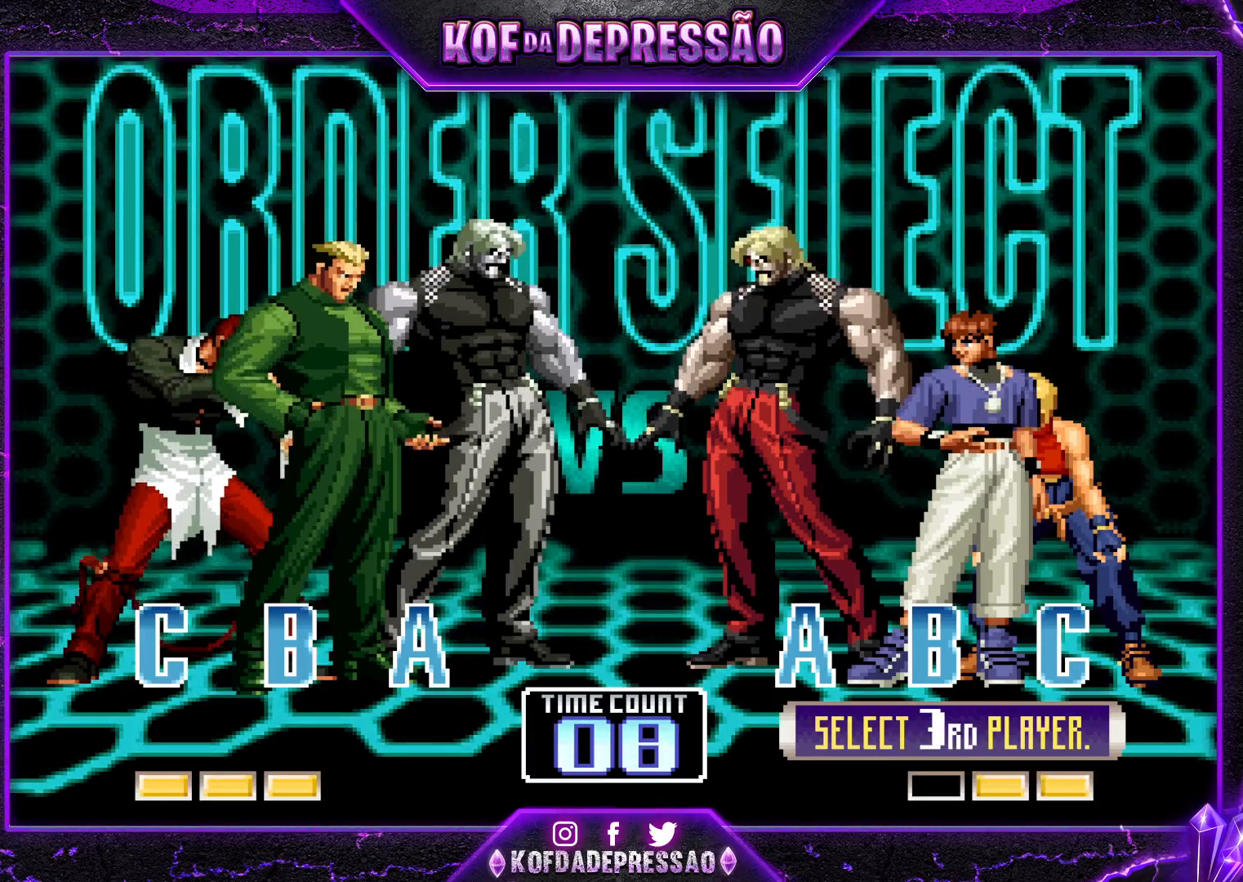
{"buttons": [], "left_stick": "center", "events": [[67, "R1", "down"], [67, "SQUARE", "down"], [67, "TRIANGLE", "down"], [100, "R1", "up"], [100, "SQUARE", "up"], [100, "TRIANGLE", "up"], [334, "R1", "down"], [334, "SQUARE", "down"], [334, "TRIANGLE", "down"], [384, "R1", "up"], [384, "SQUARE", "up"], [384, "TRIANGLE", "up"]]}
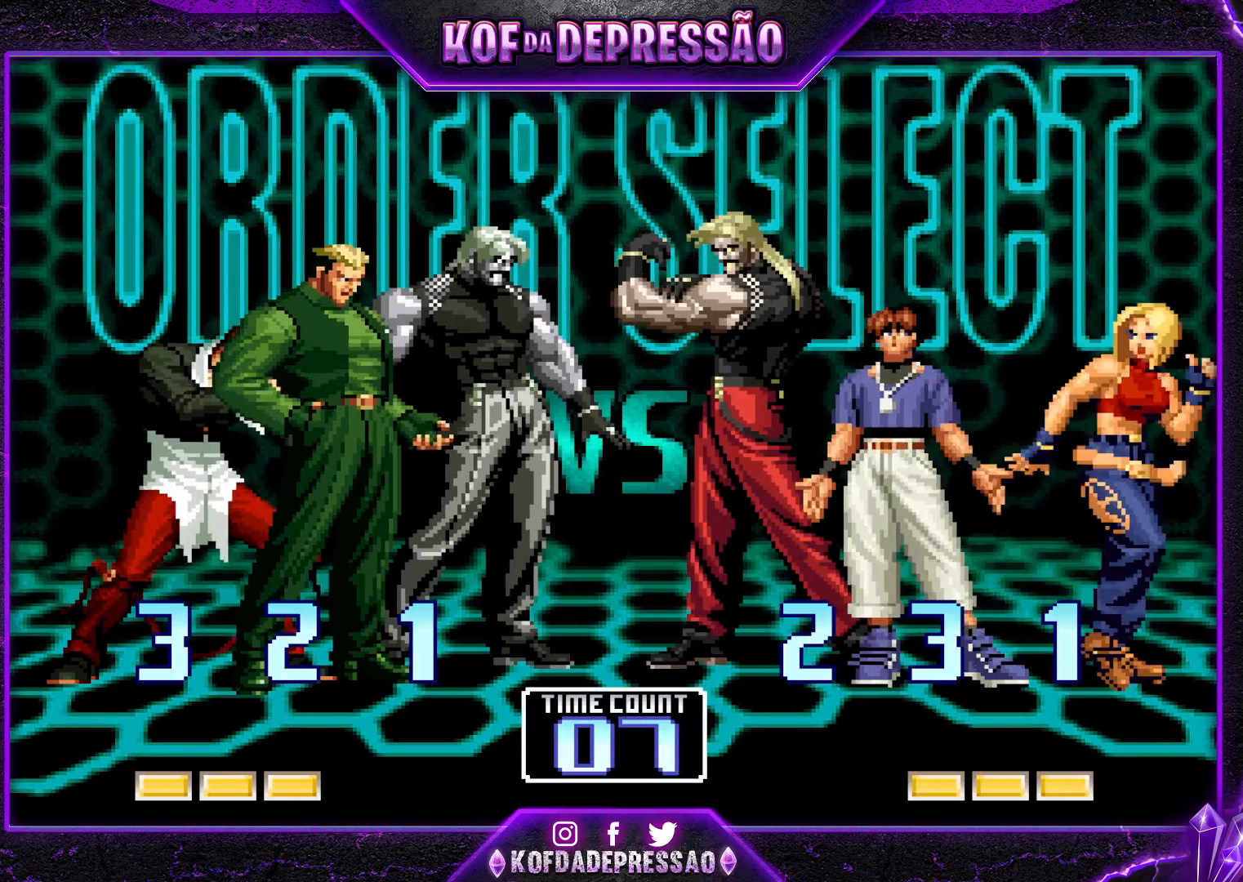
{"buttons": [], "left_stick": "center", "events": [[183, "R2", "down"], [183, "SQUARE", "down"], [183, "TRIANGLE", "down"], [216, "SQUARE", "up"], [216, "TRIANGLE", "up"], [233, "R2", "up"], [467, "SQUARE", "down"], [467, "TRIANGLE", "down"], [483, "SQUARE", "up"], [483, "TRIANGLE", "up"]]}
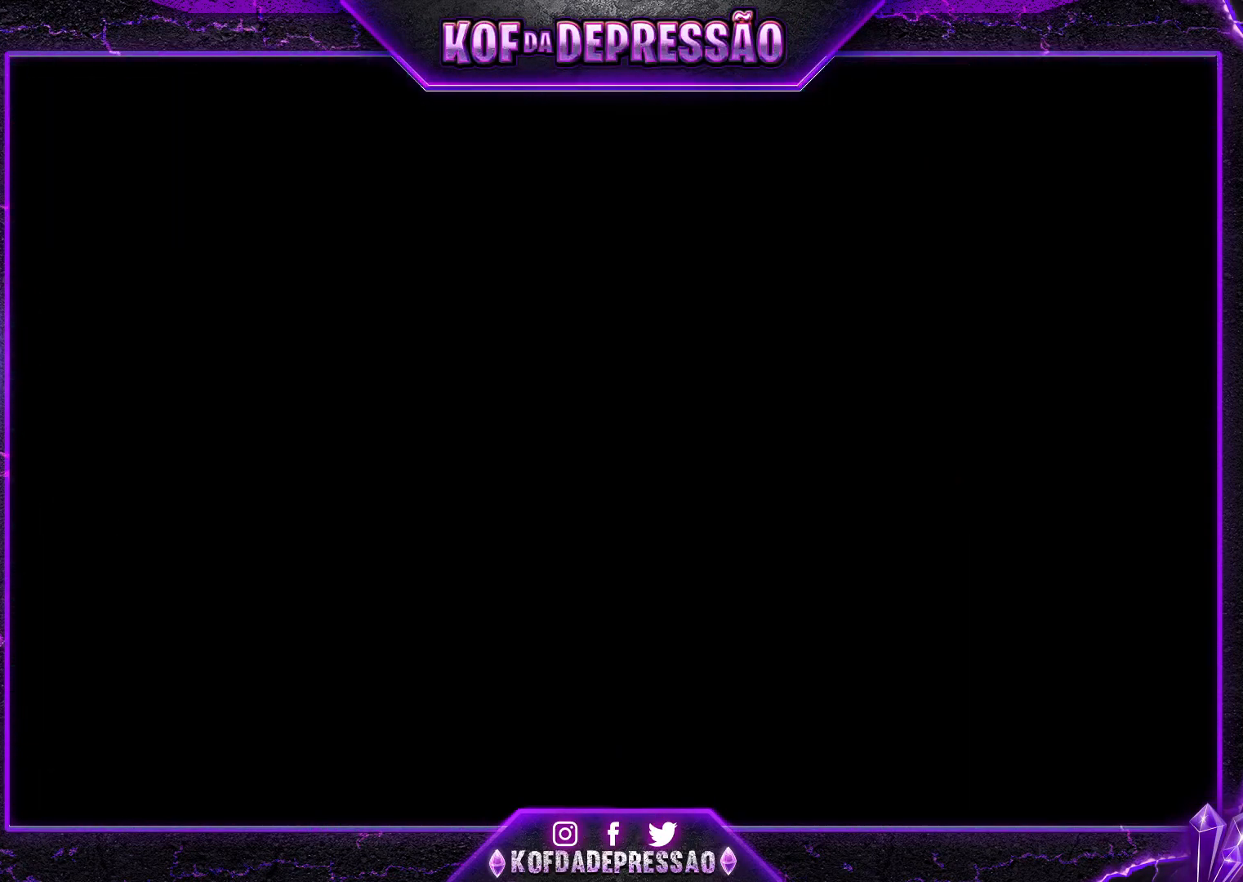
{"buttons": [], "left_stick": "center", "events": [[200, "R2", "down"], [200, "SQUARE", "down"], [250, "R2", "up"], [267, "SQUARE", "up"], [400, "R2", "down"], [400, "SQUARE", "down"], [400, "TRIANGLE", "down"], [450, "TRIANGLE", "up"], [467, "R2", "up"], [467, "SQUARE", "up"]]}
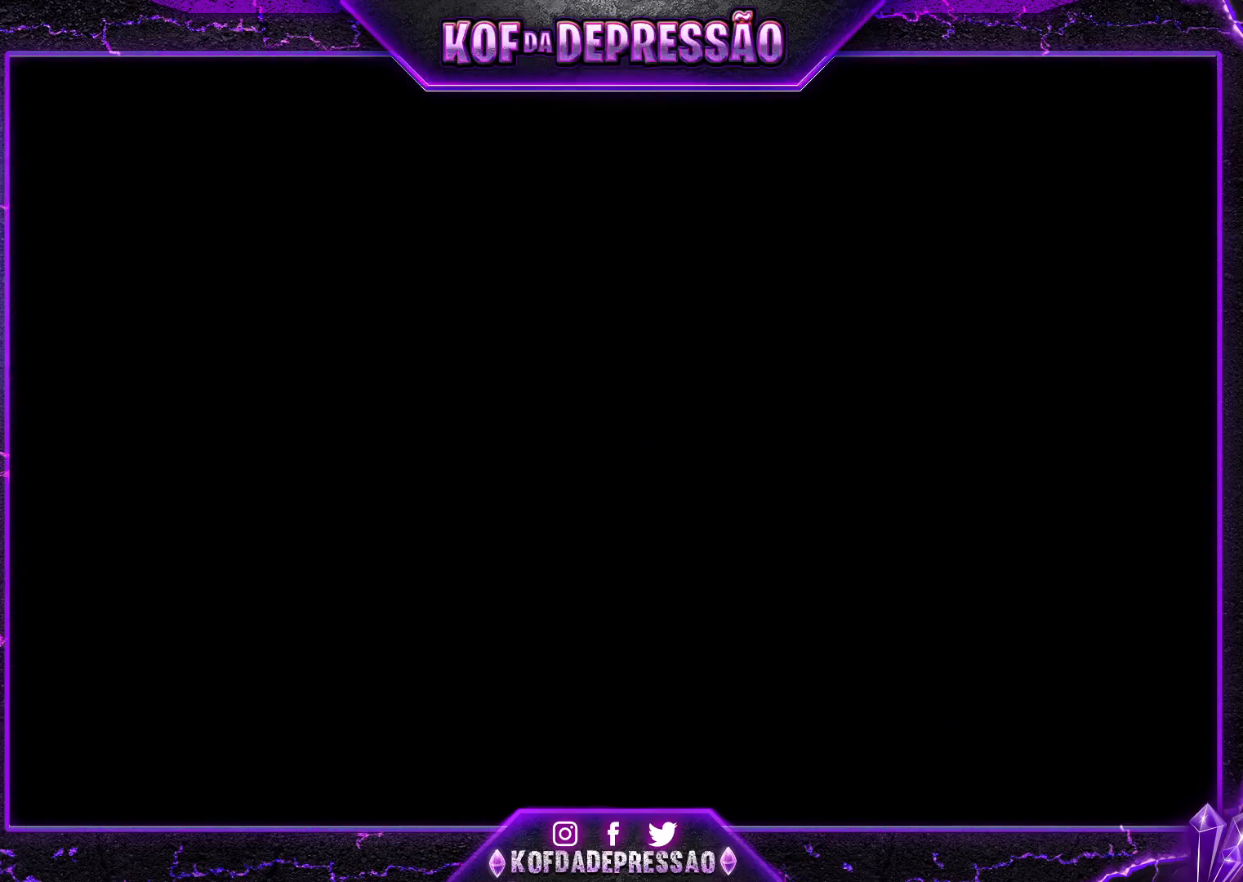
{"buttons": [], "left_stick": "center", "events": [[150, "R2", "down"], [150, "SQUARE", "down"], [150, "TRIANGLE", "down"], [183, "SQUARE", "up"], [200, "R2", "up"], [200, "TRIANGLE", "up"], [383, "R2", "down"], [383, "TRIANGLE", "down"], [400, "SQUARE", "down"], [433, "R2", "up"], [433, "SQUARE", "up"], [433, "TRIANGLE", "up"]]}
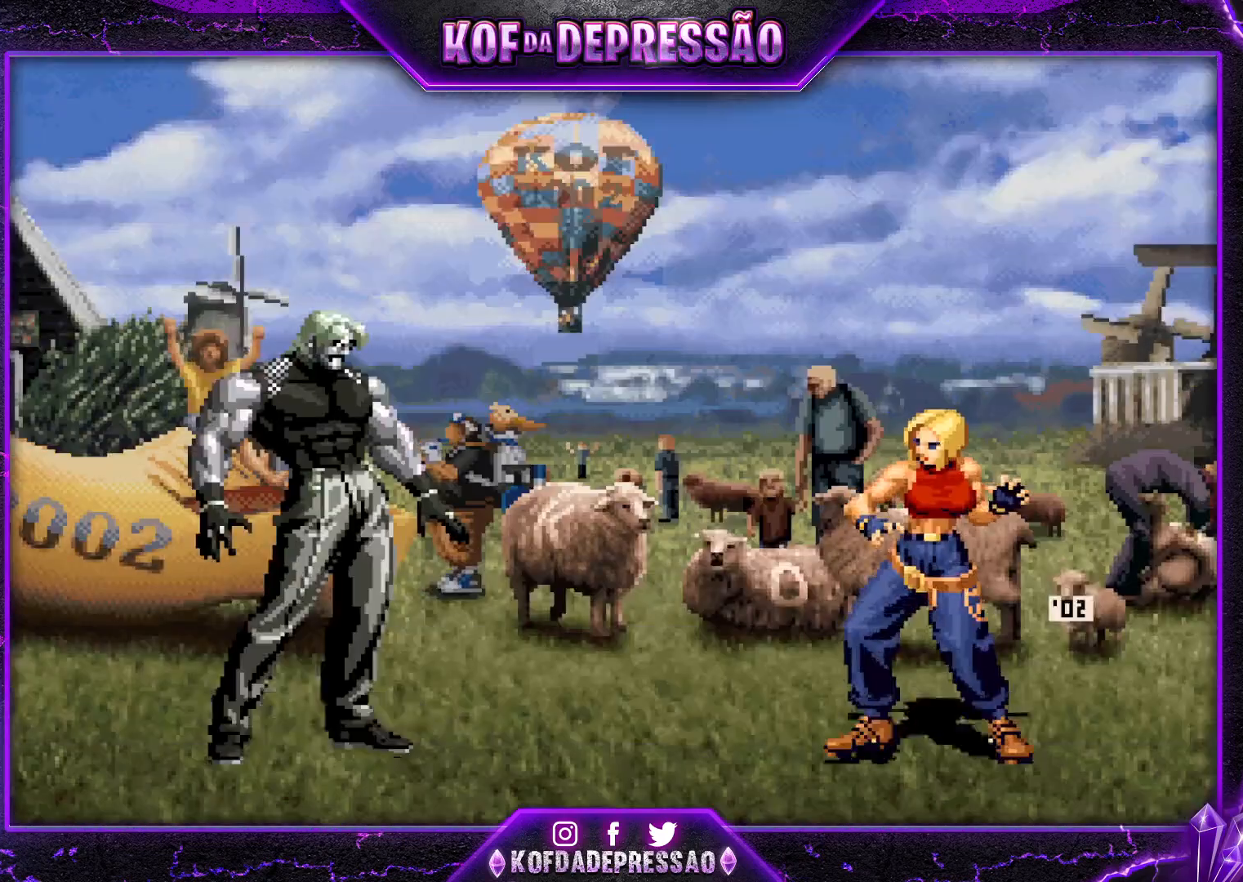
{"buttons": [], "left_stick": "center", "events": [[184, "R2", "down"], [184, "SQUARE", "down"], [184, "TRIANGLE", "down"], [200, "R2", "up"], [200, "SQUARE", "up"], [200, "TRIANGLE", "up"]]}
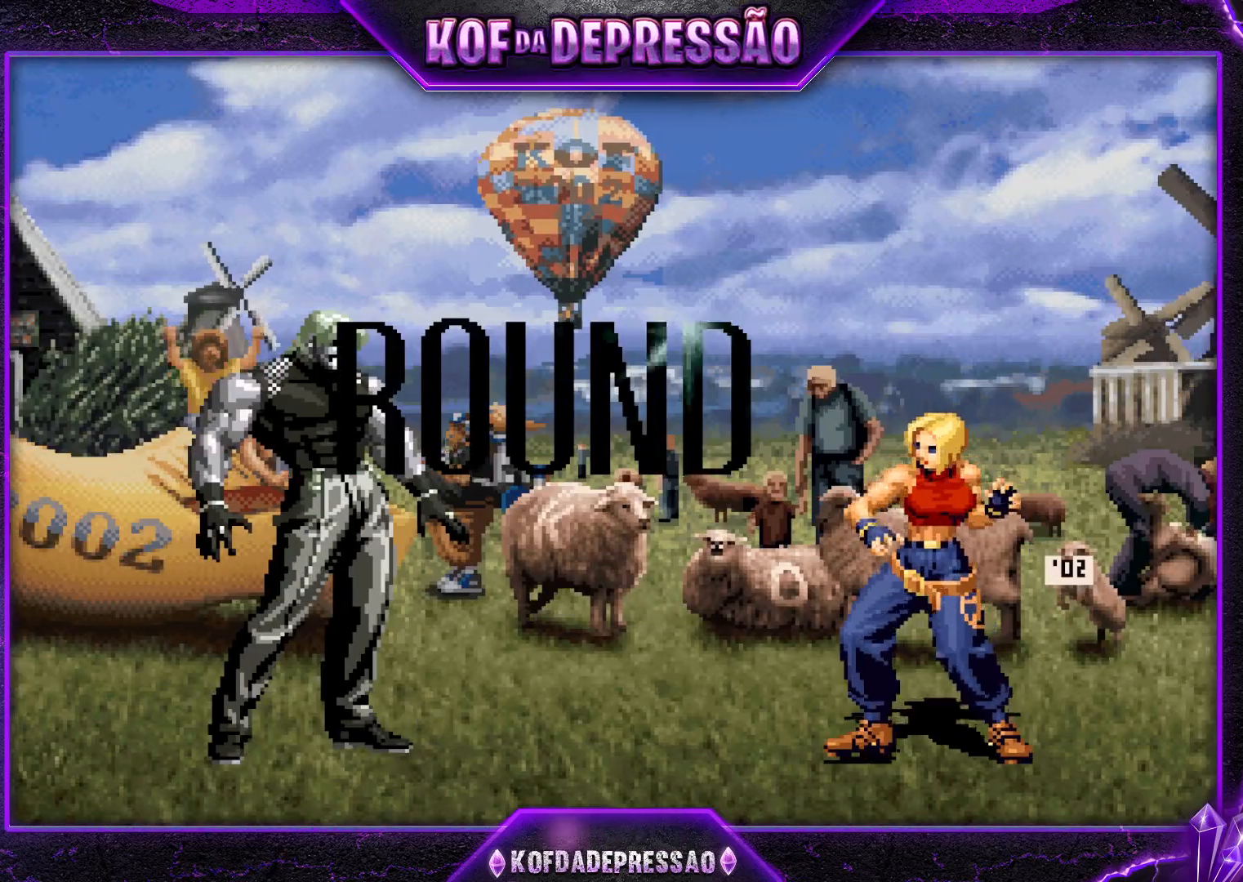
{"buttons": [], "left_stick": "center", "events": []}
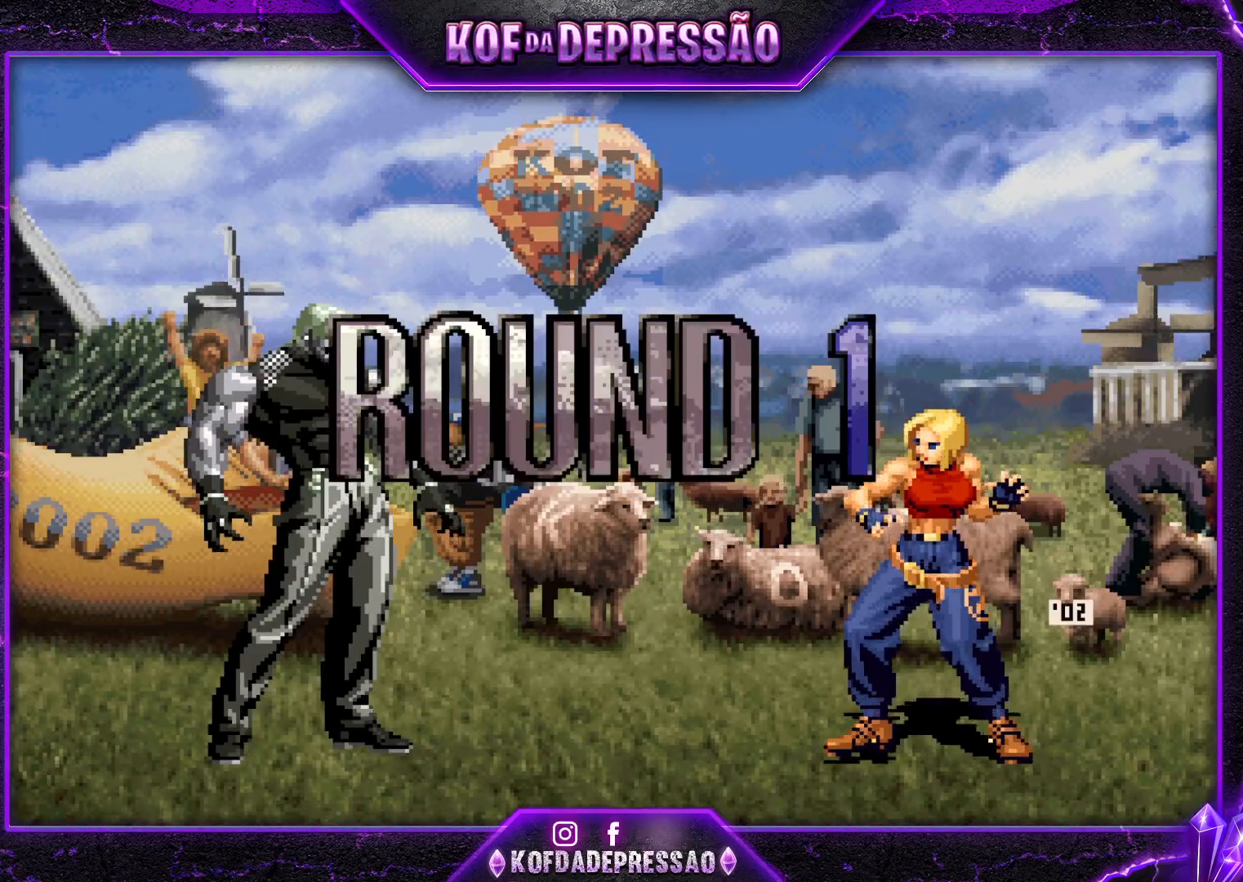
{"buttons": ["CROSS", "SQUARE", "TRIANGLE", "R1"], "left_stick": "center", "events": [[367, "CROSS", "down"], [367, "R1", "down"], [367, "SQUARE", "down"], [367, "TRIANGLE", "down"]]}
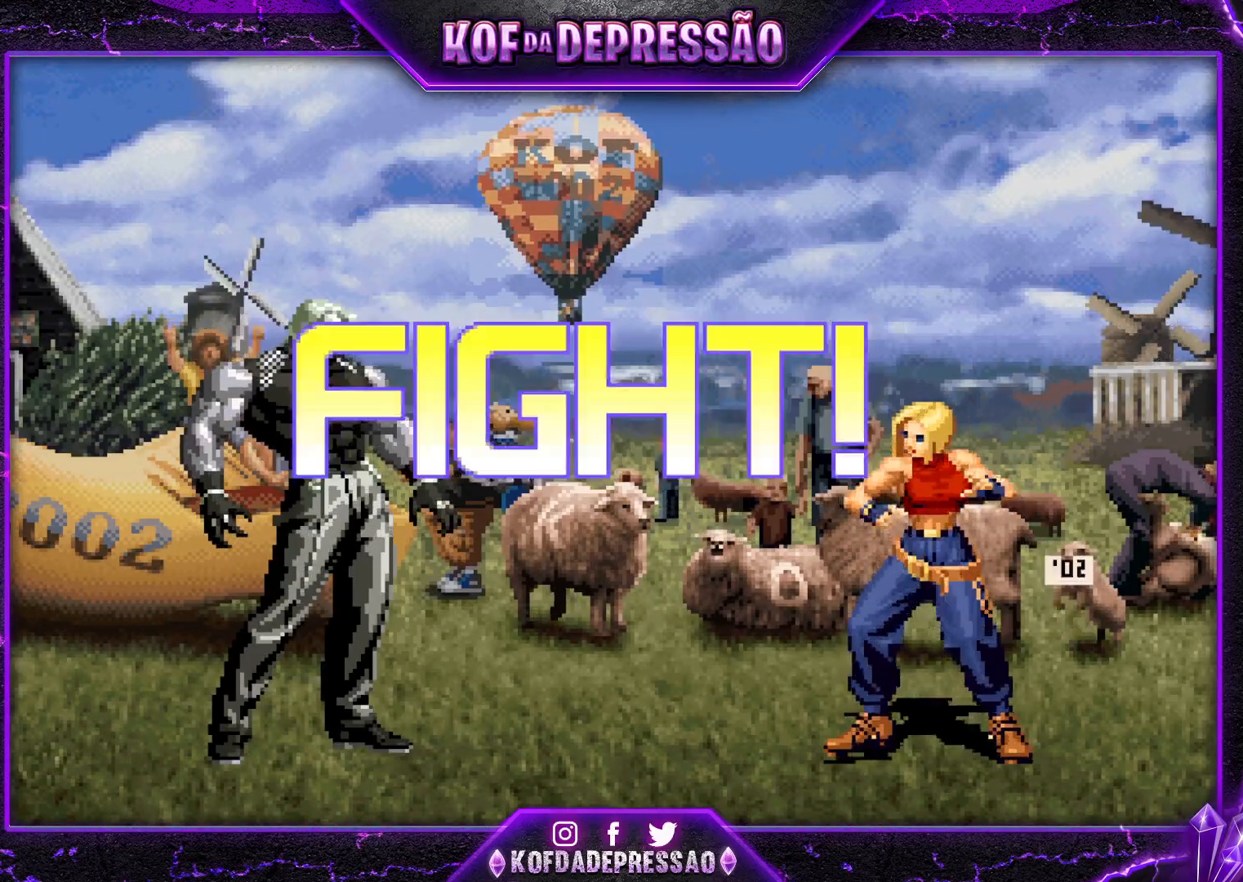
{"buttons": [], "left_stick": "right", "events": [[133, "CROSS", "up"], [133, "SQUARE", "up"], [150, "TRIANGLE", "up"], [166, "R1", "up"], [367, "left_stick", "right"], [417, "left_stick", "center"], [467, "left_stick", "right"]]}
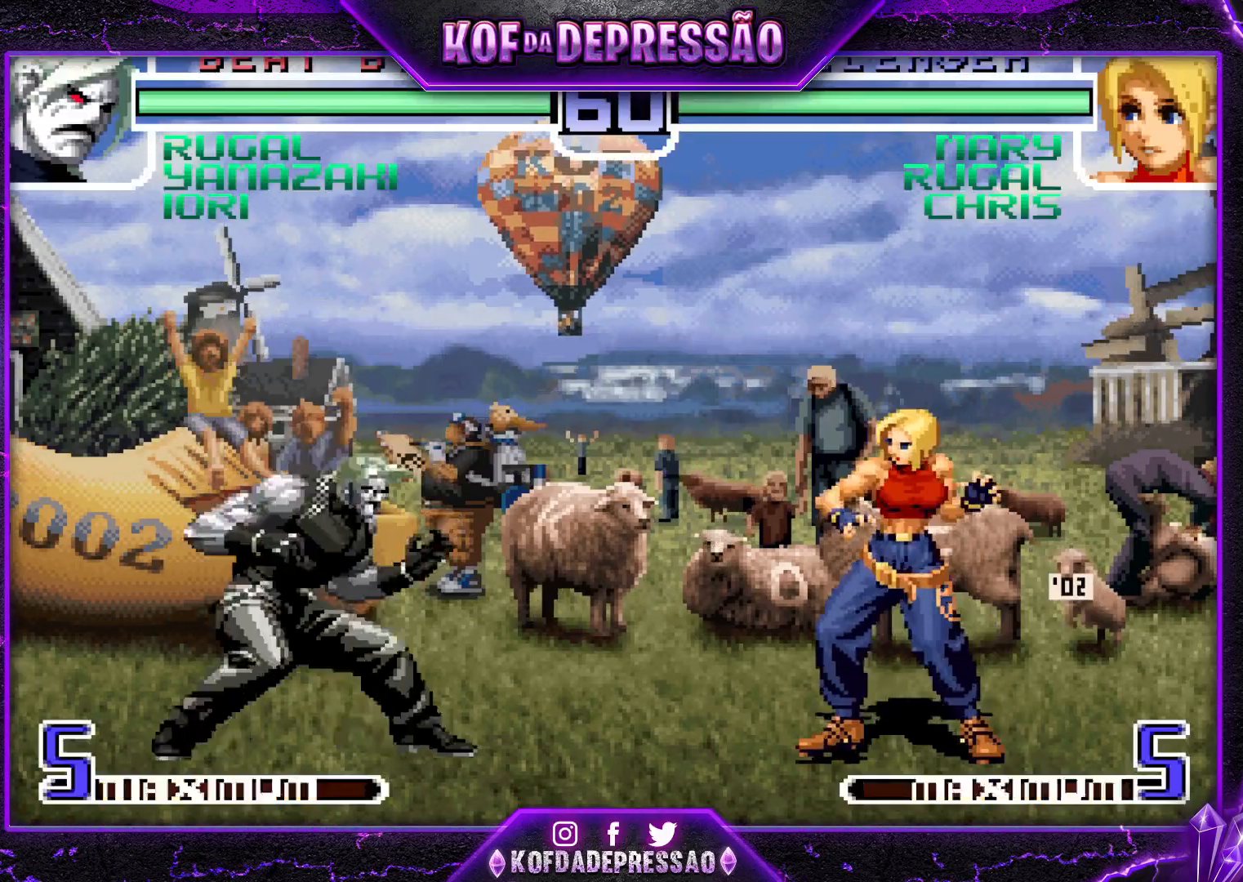
{"buttons": [], "left_stick": "down", "events": [[33, "SQUARE", "down"], [33, "TRIANGLE", "down"], [100, "left_stick", "center"], [117, "TRIANGLE", "up"], [133, "SQUARE", "up"], [501, "left_stick", "down"]]}
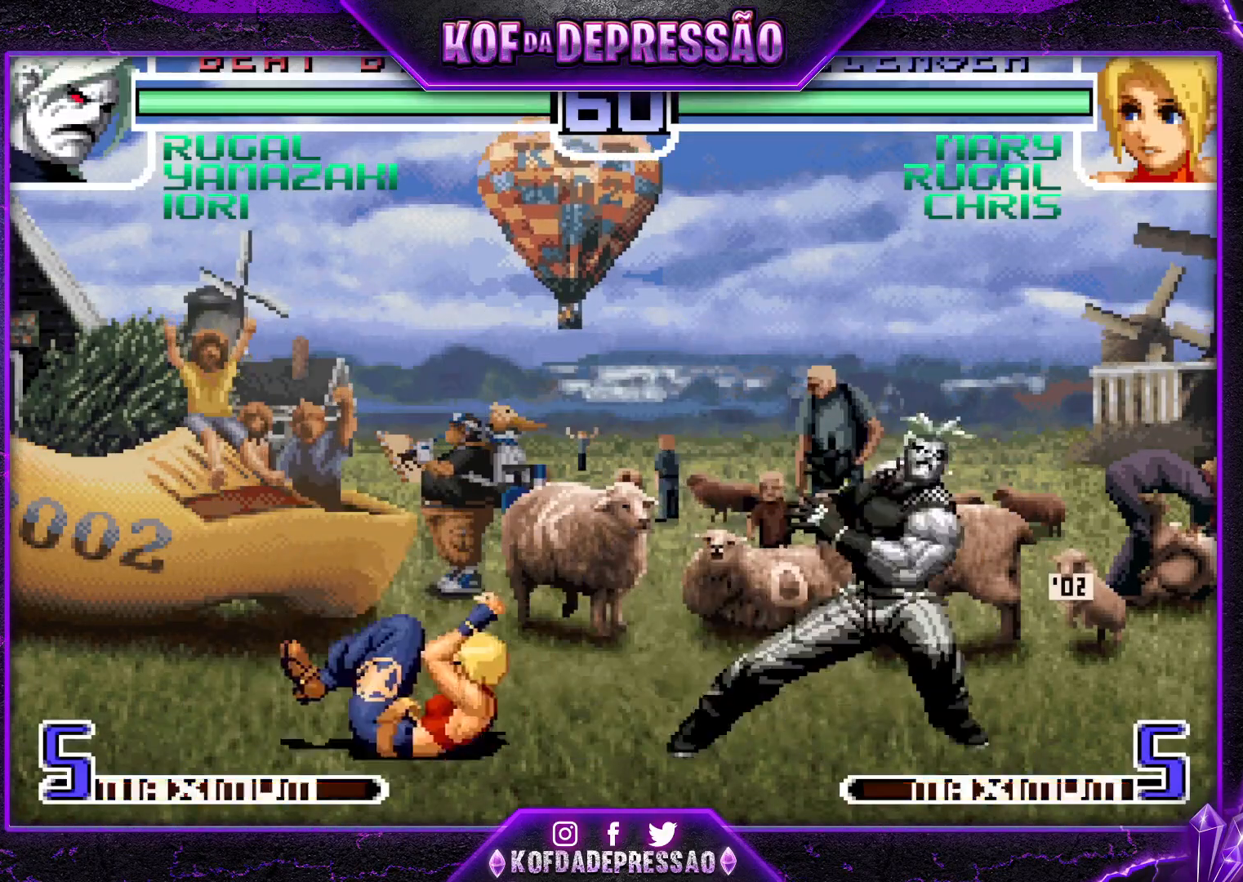
{"buttons": [], "left_stick": "down-right", "events": [[33, "left_stick", "center"], [83, "left_stick", "up-left"], [150, "left_stick", "center"], [200, "R1", "down"], [216, "CROSS", "down"], [266, "CROSS", "up"], [266, "R1", "up"], [300, "left_stick", "down-right"]]}
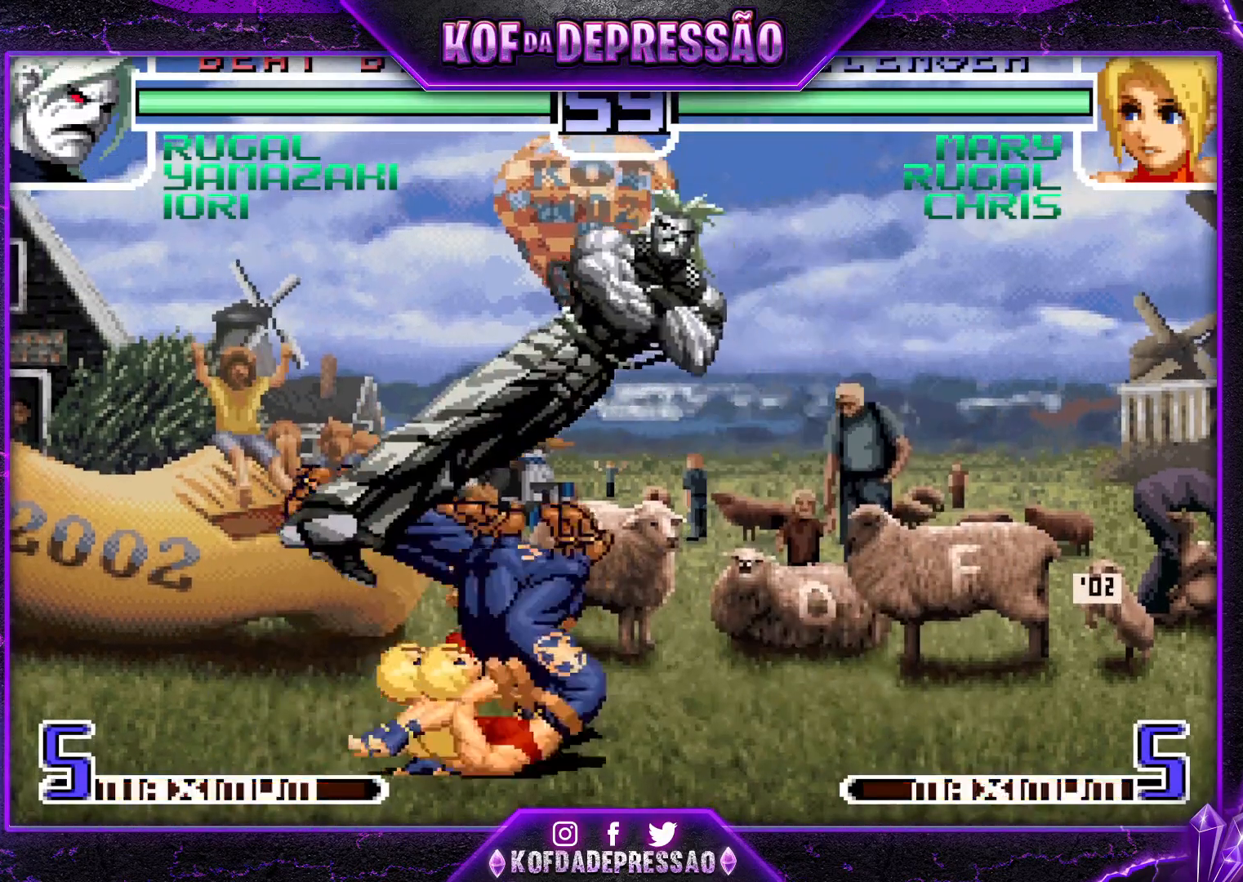
{"buttons": [], "left_stick": "down-left", "events": [[217, "left_stick", "center"], [284, "left_stick", "left"], [334, "left_stick", "down-left"]]}
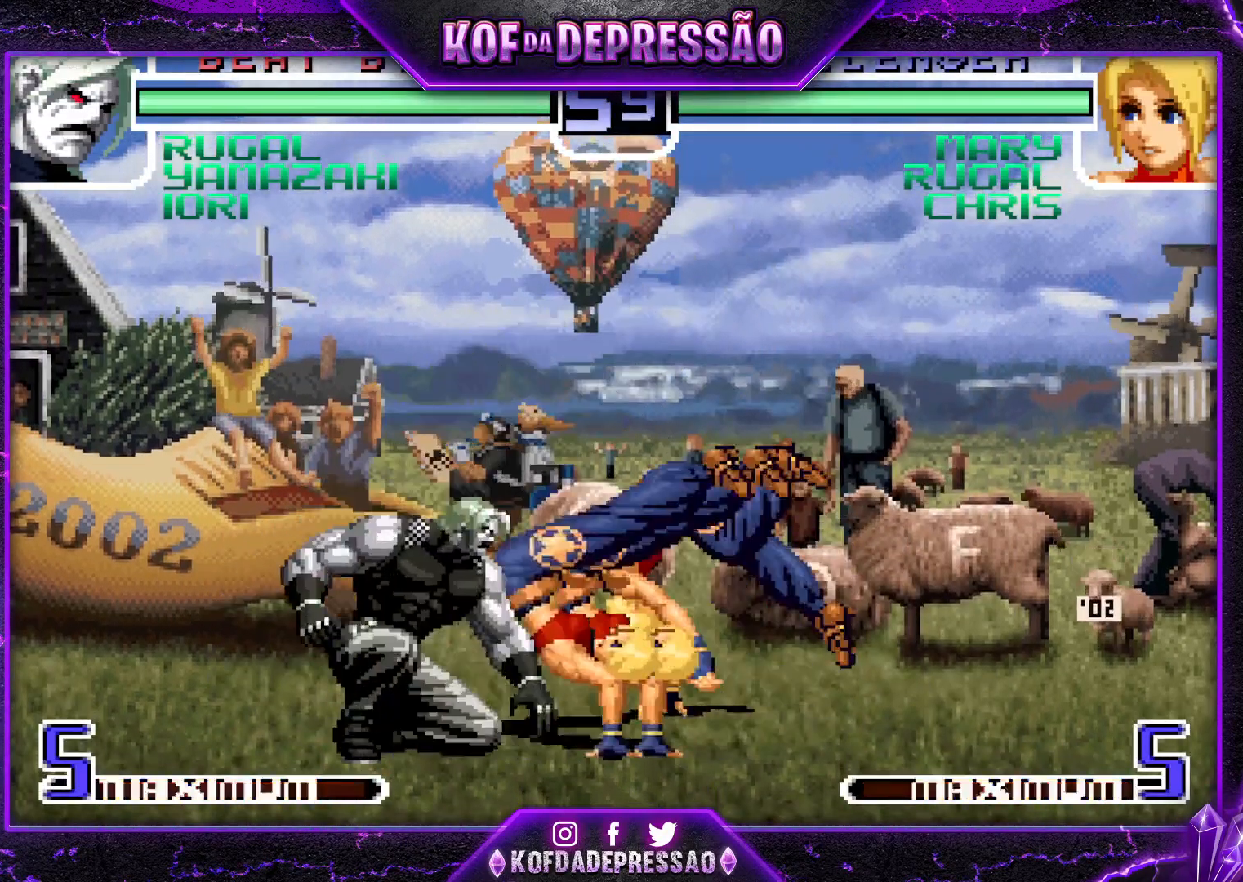
{"buttons": ["TRIANGLE"], "left_stick": "left", "events": [[233, "R1", "down"], [266, "left_stick", "center"], [333, "R1", "up"], [433, "left_stick", "left"], [450, "TRIANGLE", "down"]]}
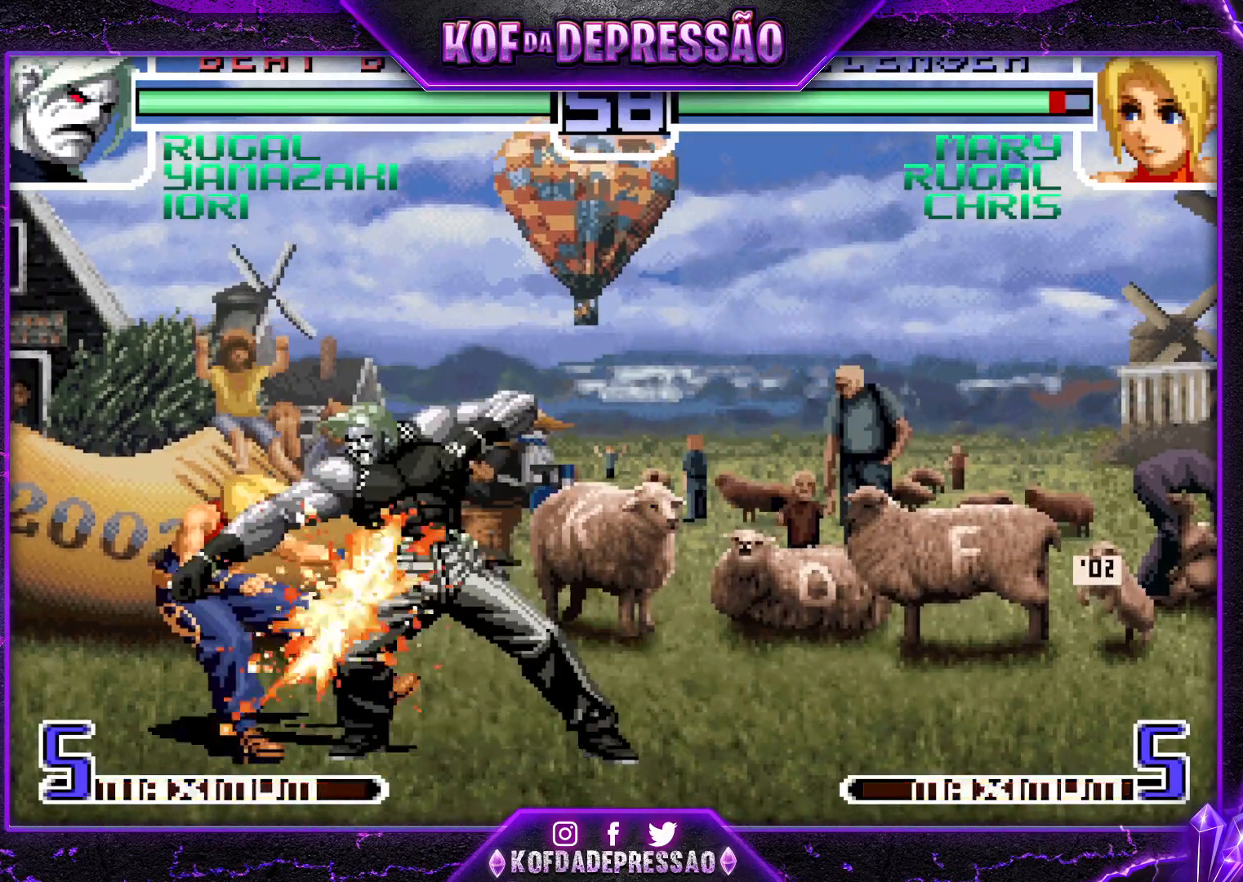
{"buttons": [], "left_stick": "left", "events": [[50, "TRIANGLE", "up"], [234, "R1", "down"], [234, "TRIANGLE", "down"], [300, "R1", "up"], [300, "TRIANGLE", "up"], [350, "left_stick", "center"], [417, "left_stick", "left"]]}
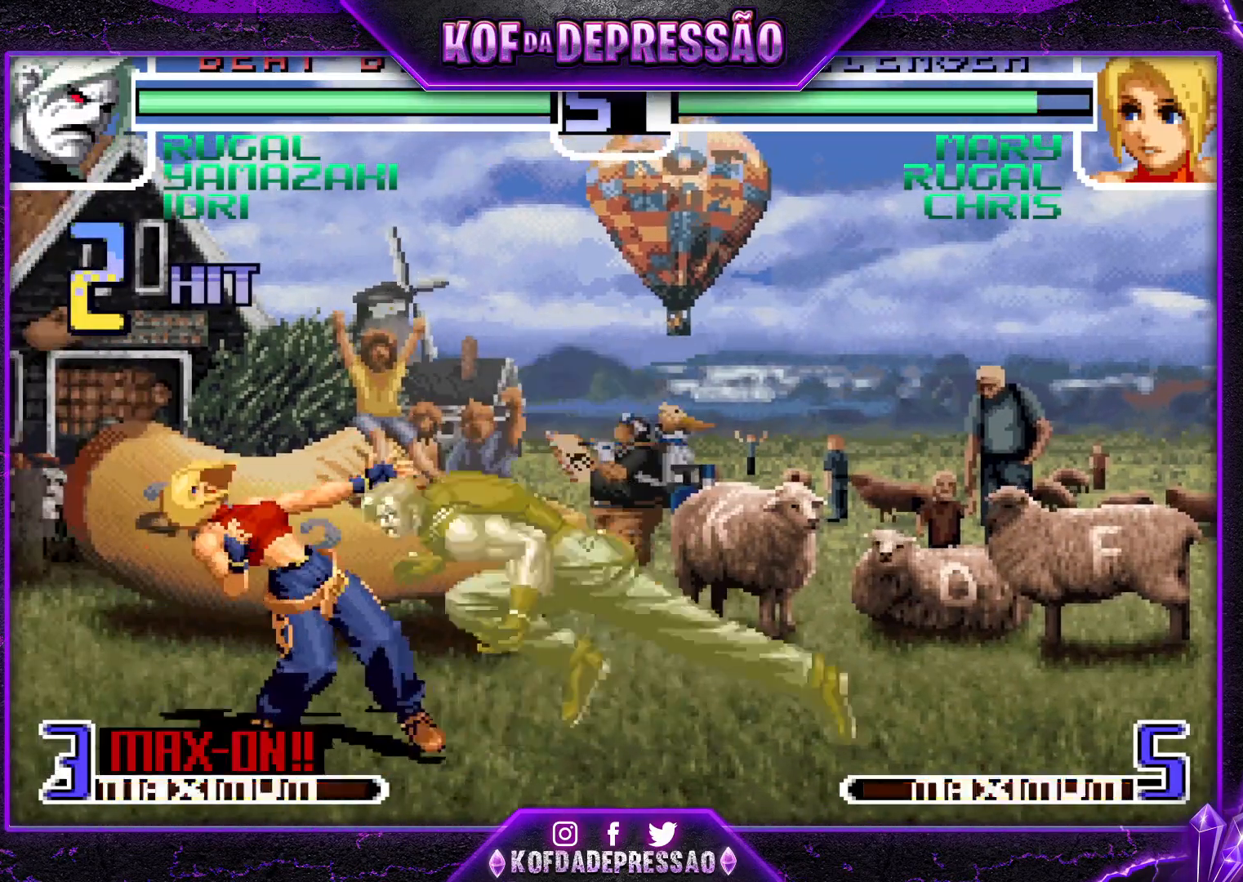
{"buttons": [], "left_stick": "down", "events": [[33, "R1", "down"], [116, "R1", "up"], [216, "TRIANGLE", "down"], [300, "TRIANGLE", "up"], [300, "left_stick", "center"], [383, "left_stick", "left"], [483, "left_stick", "down"]]}
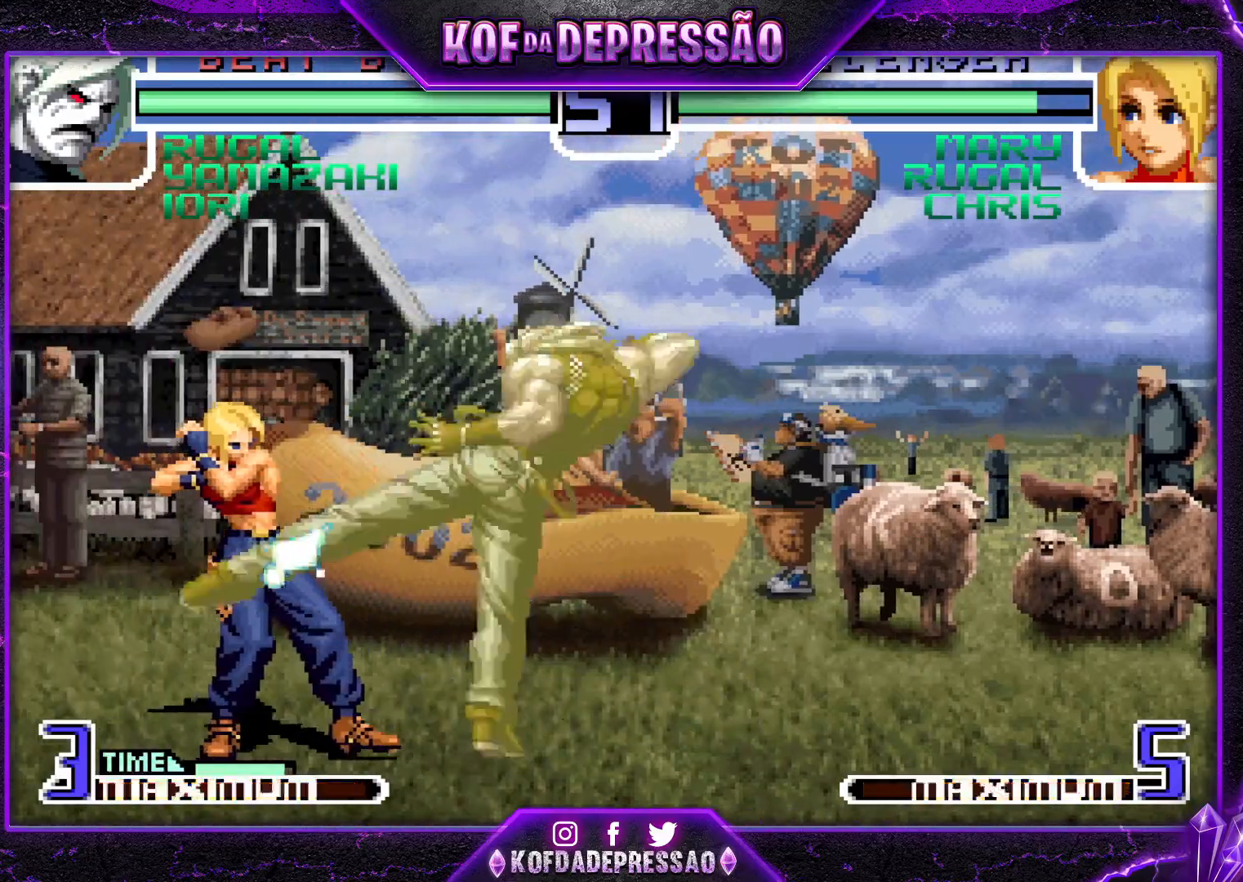
{"buttons": [], "left_stick": "center", "events": [[83, "TRIANGLE", "down"], [83, "left_stick", "left"], [150, "TRIANGLE", "up"], [217, "left_stick", "down"], [334, "TRIANGLE", "down"], [334, "left_stick", "right"], [384, "left_stick", "center"], [417, "TRIANGLE", "up"]]}
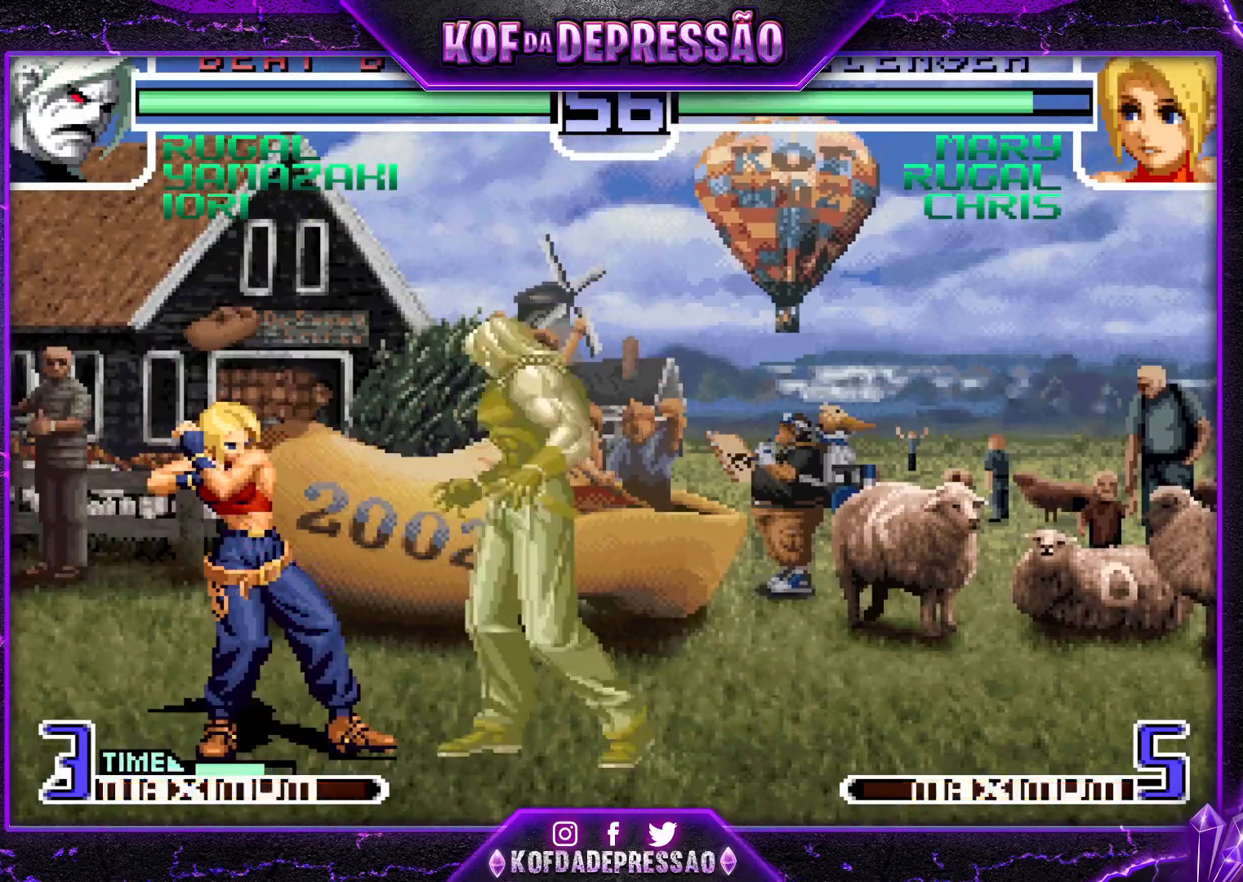
{"buttons": [], "left_stick": "center", "events": []}
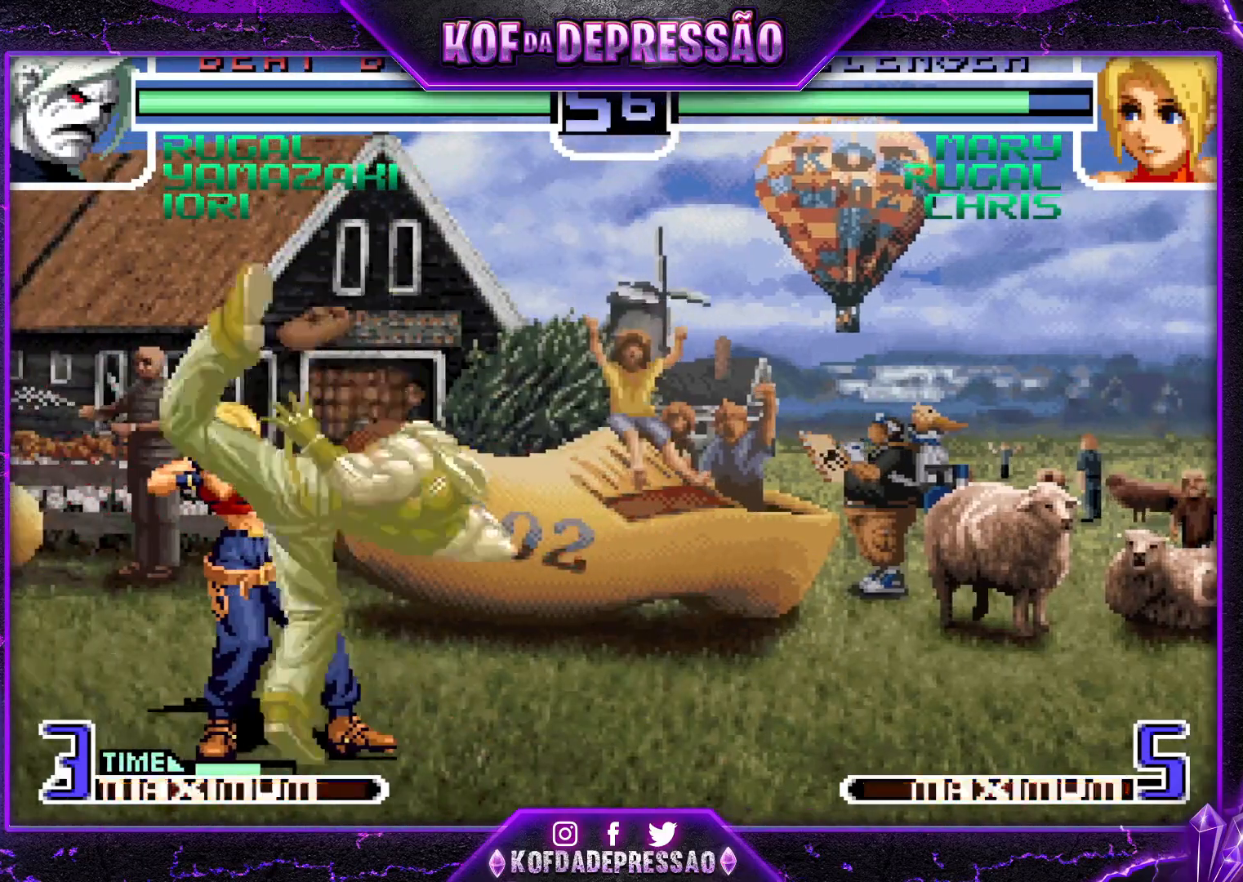
{"buttons": [], "left_stick": "right", "events": [[501, "left_stick", "right"]]}